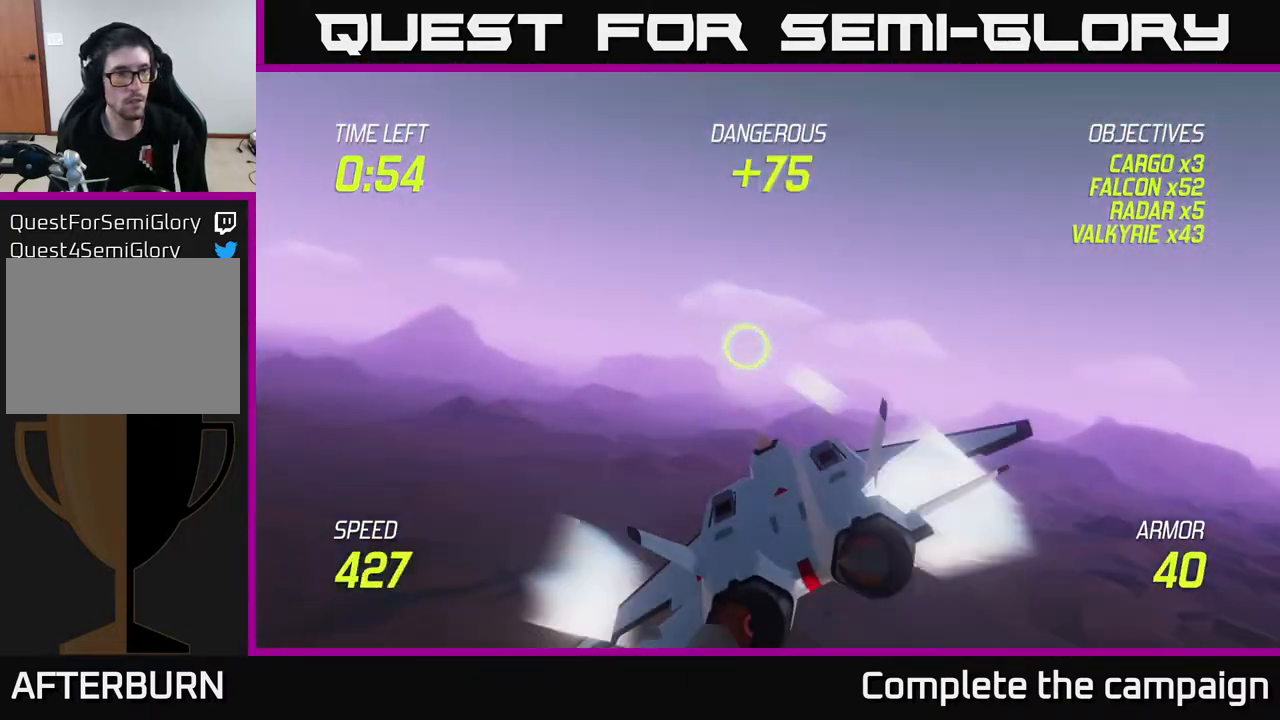
Gameplay with a controller (Xbox layout); each line is a JSON object with the inputs held at the frame after it. "events" lists button and stick changes between this image and that frame as [ms after this image, input, new state], when the widget could be followed in between.
{"buttons": ["L2"], "left_stick": "up-left", "right_stick": "center", "events": [[167, "L2", "down"]]}
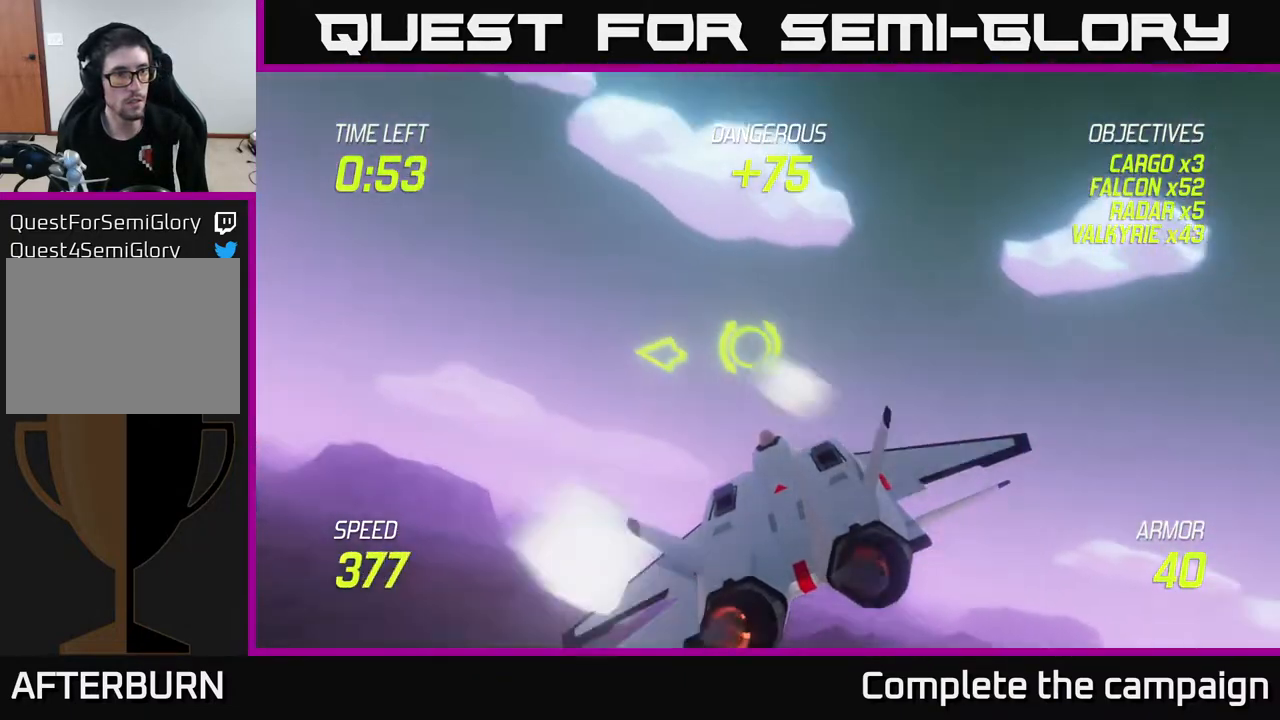
{"buttons": ["L2"], "left_stick": "left", "right_stick": "center", "events": [[267, "left_stick", "left"]]}
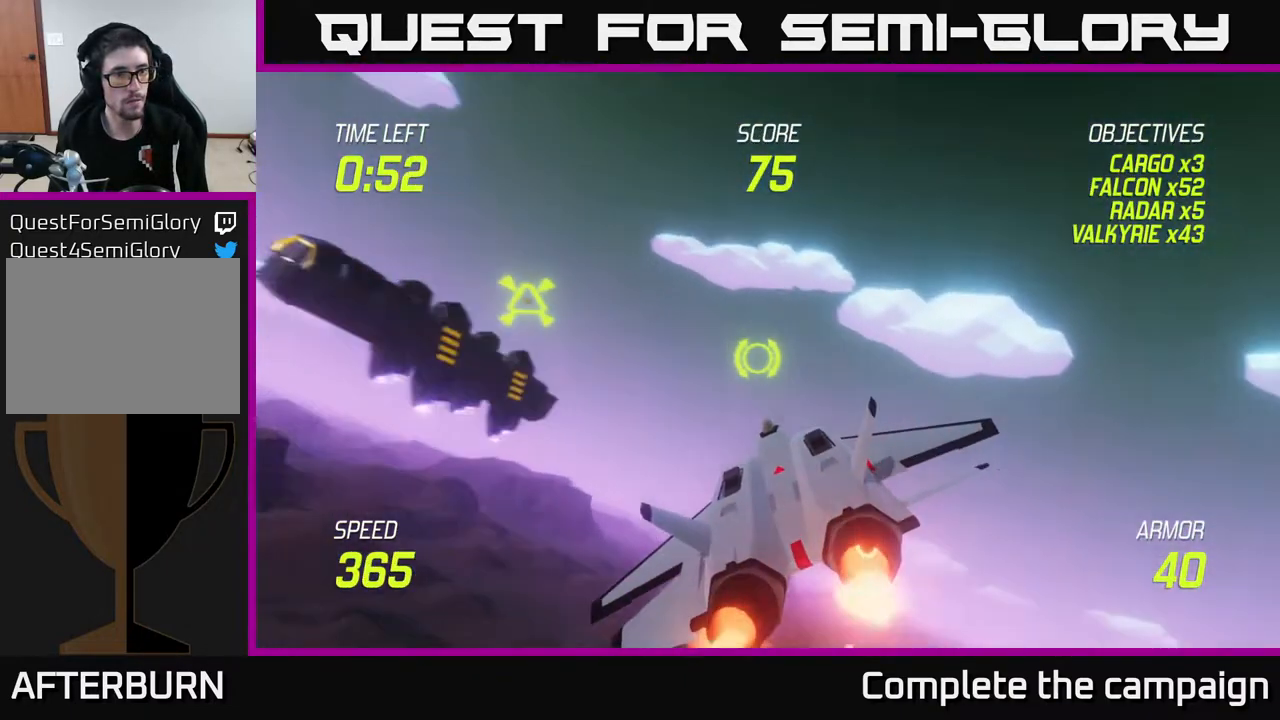
{"buttons": ["L2", "R2"], "left_stick": "up-left", "right_stick": "center", "events": [[250, "R2", "down"], [250, "left_stick", "up-left"], [333, "R2", "up"], [467, "R2", "down"]]}
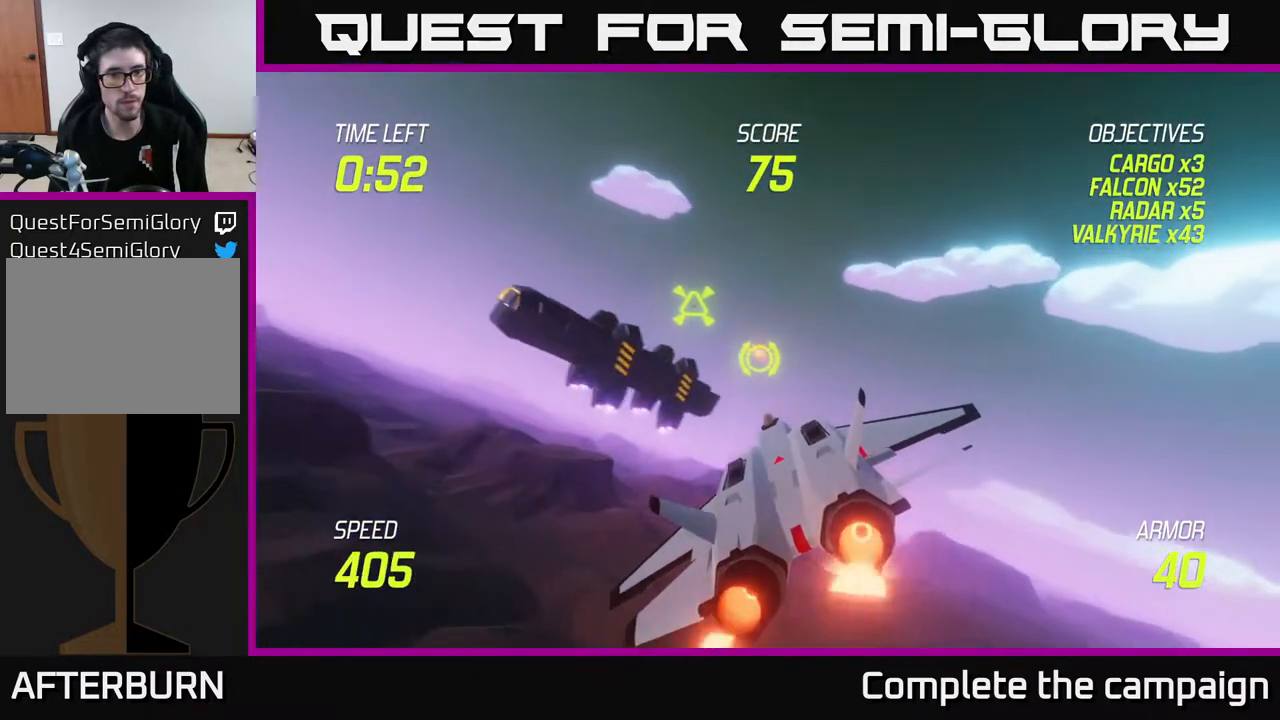
{"buttons": [], "left_stick": "right", "right_stick": "center", "events": [[67, "R2", "up"], [167, "R2", "down"], [250, "R2", "up"], [333, "R2", "down"], [433, "L2", "up"], [433, "R2", "up"], [433, "left_stick", "right"]]}
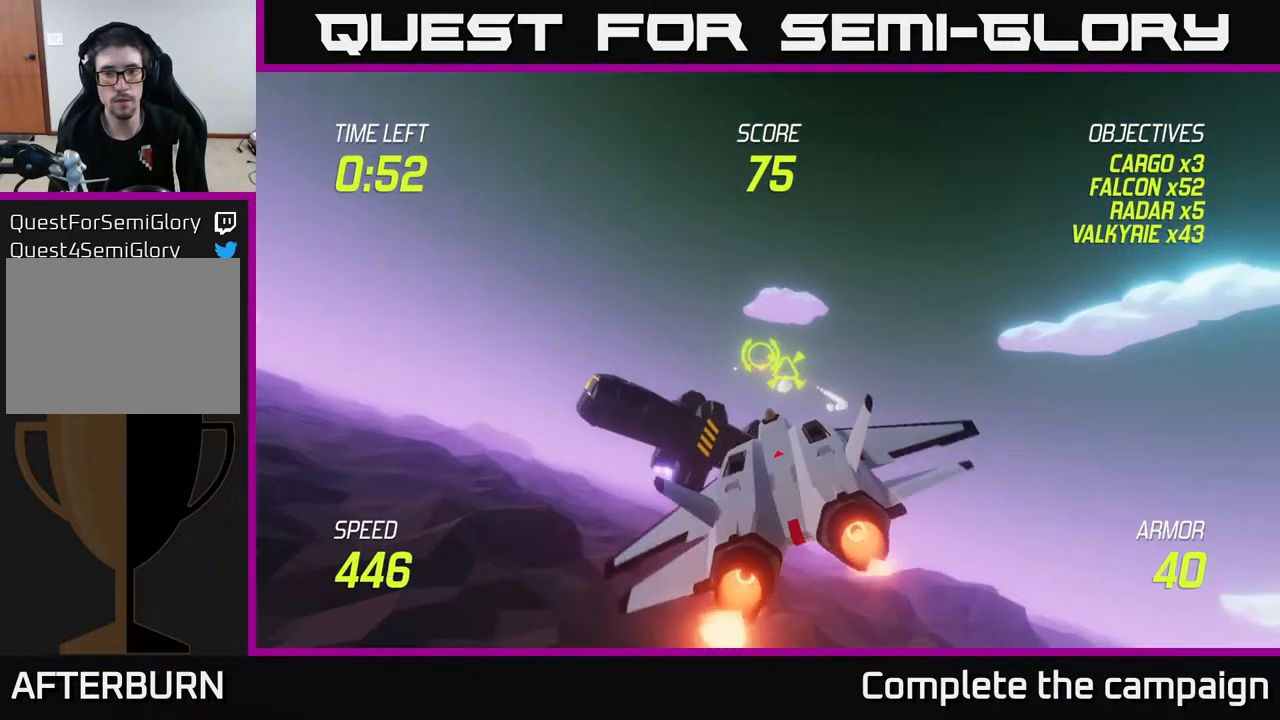
{"buttons": ["L2"], "left_stick": "down-left", "right_stick": "center", "events": [[150, "left_stick", "down-right"], [367, "L2", "down"], [417, "left_stick", "down-left"]]}
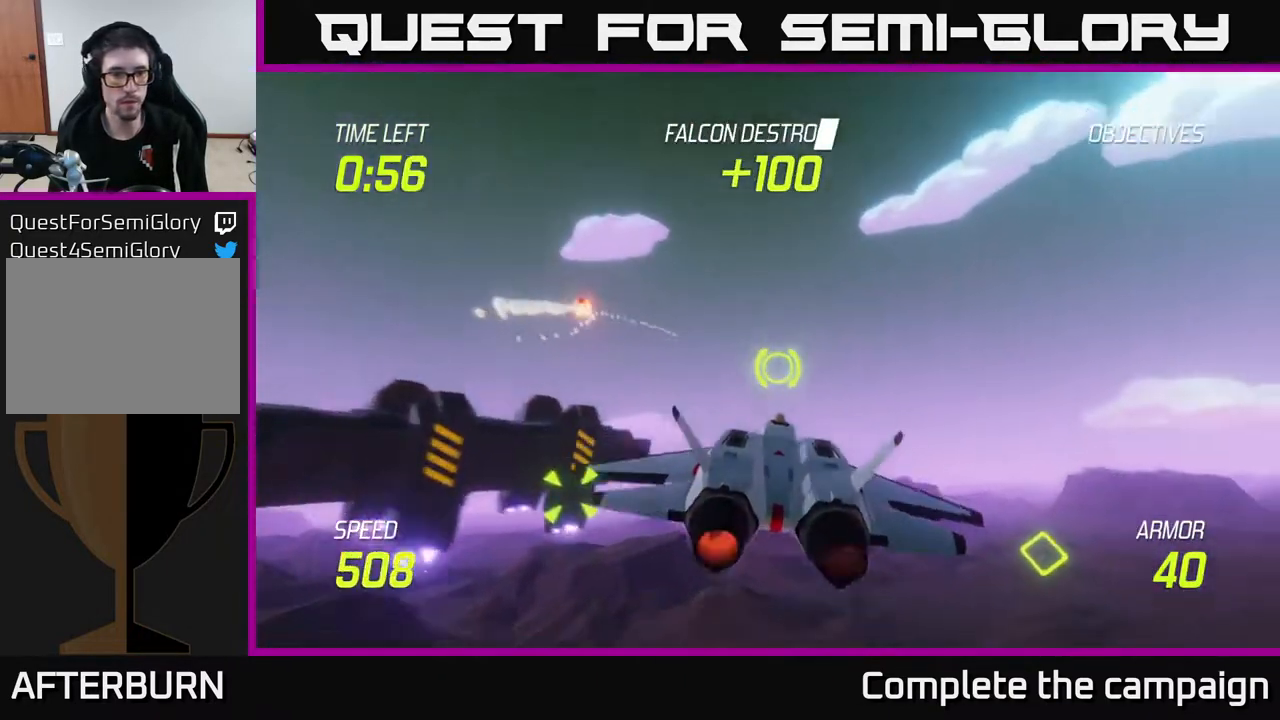
{"buttons": ["L2"], "left_stick": "right", "right_stick": "center", "events": [[67, "left_stick", "left"], [167, "left_stick", "up-left"], [317, "left_stick", "up"], [450, "left_stick", "right"]]}
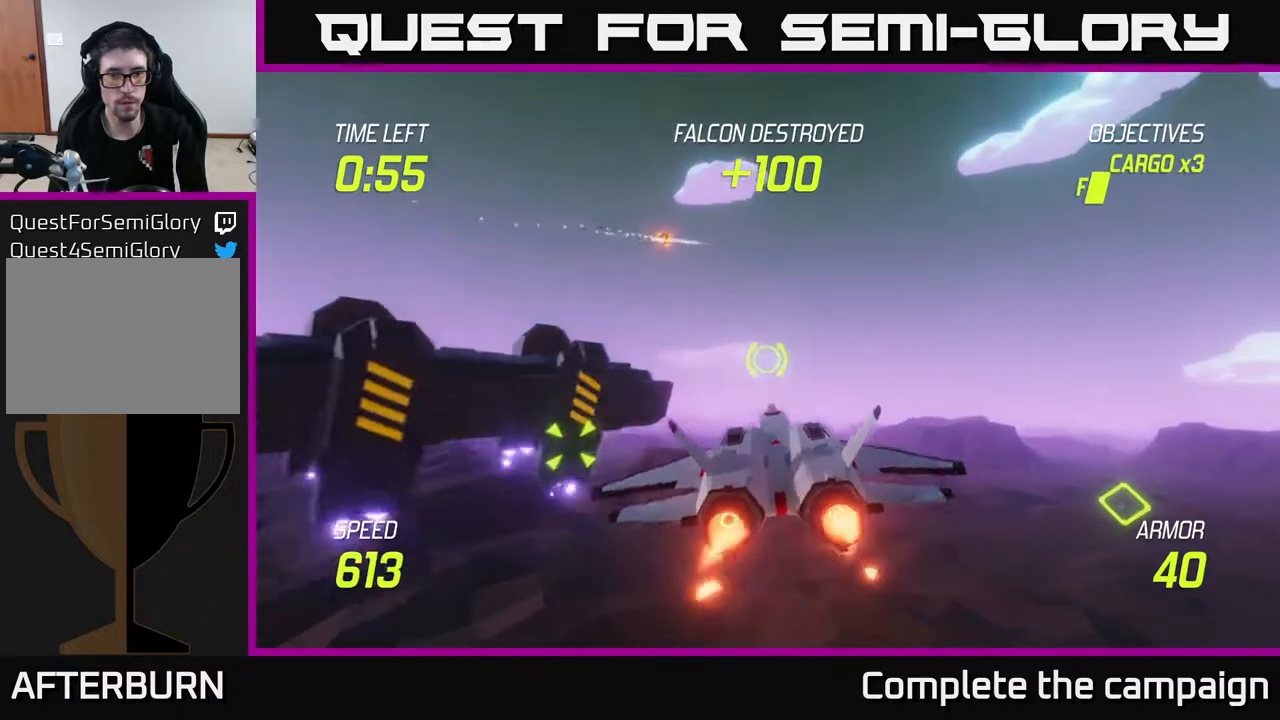
{"buttons": ["L2"], "left_stick": "down-right", "right_stick": "center", "events": [[183, "left_stick", "down-right"]]}
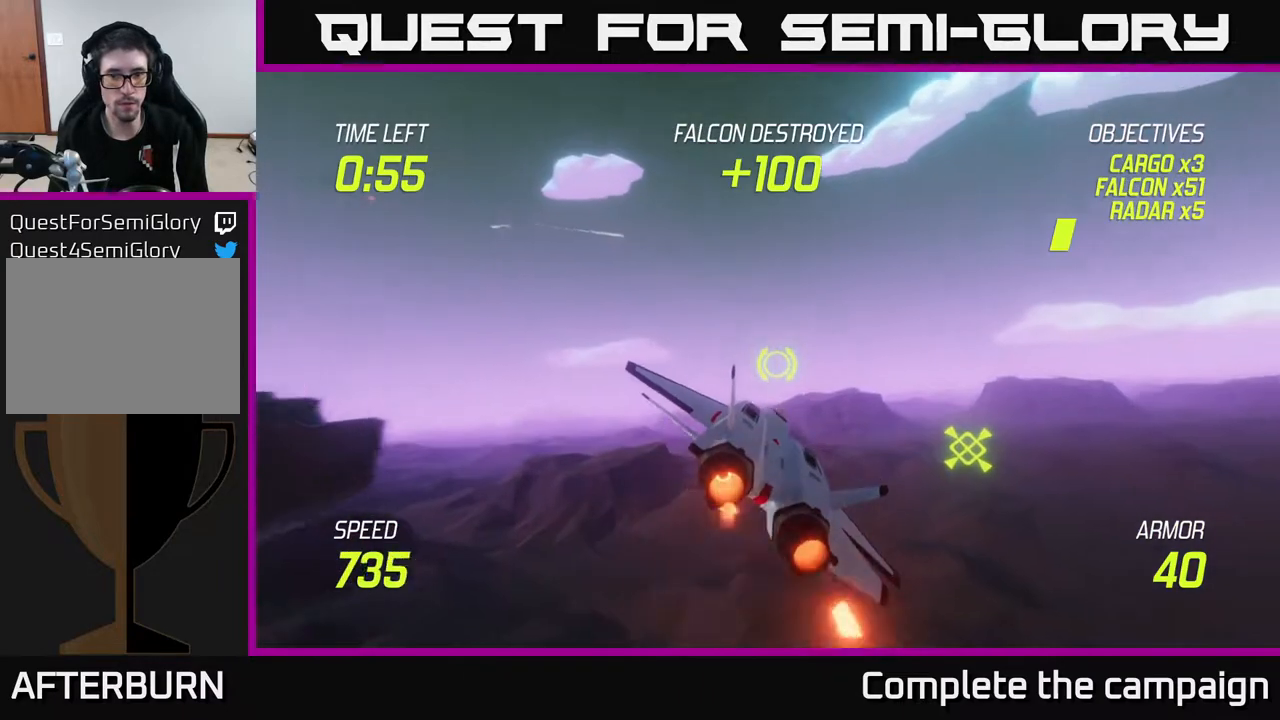
{"buttons": ["L2"], "left_stick": "down-right", "right_stick": "center", "events": []}
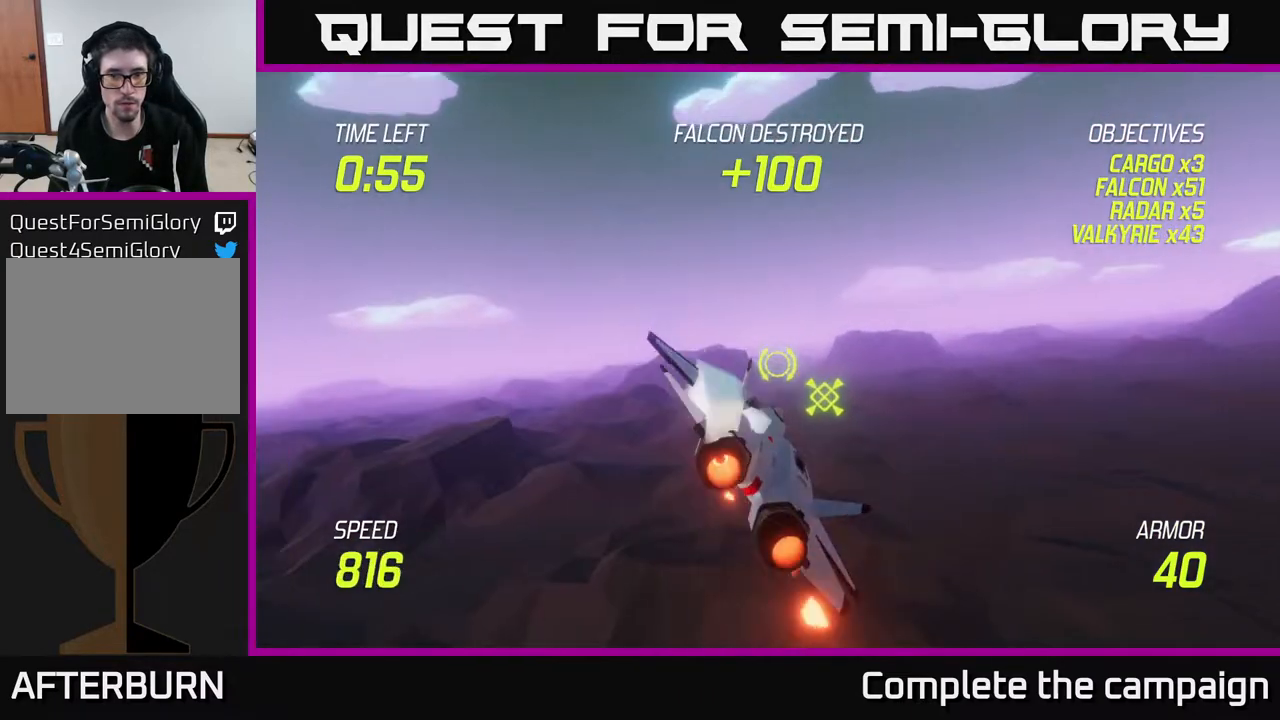
{"buttons": ["L2"], "left_stick": "center", "right_stick": "center", "events": [[317, "left_stick", "up-left"], [467, "left_stick", "center"]]}
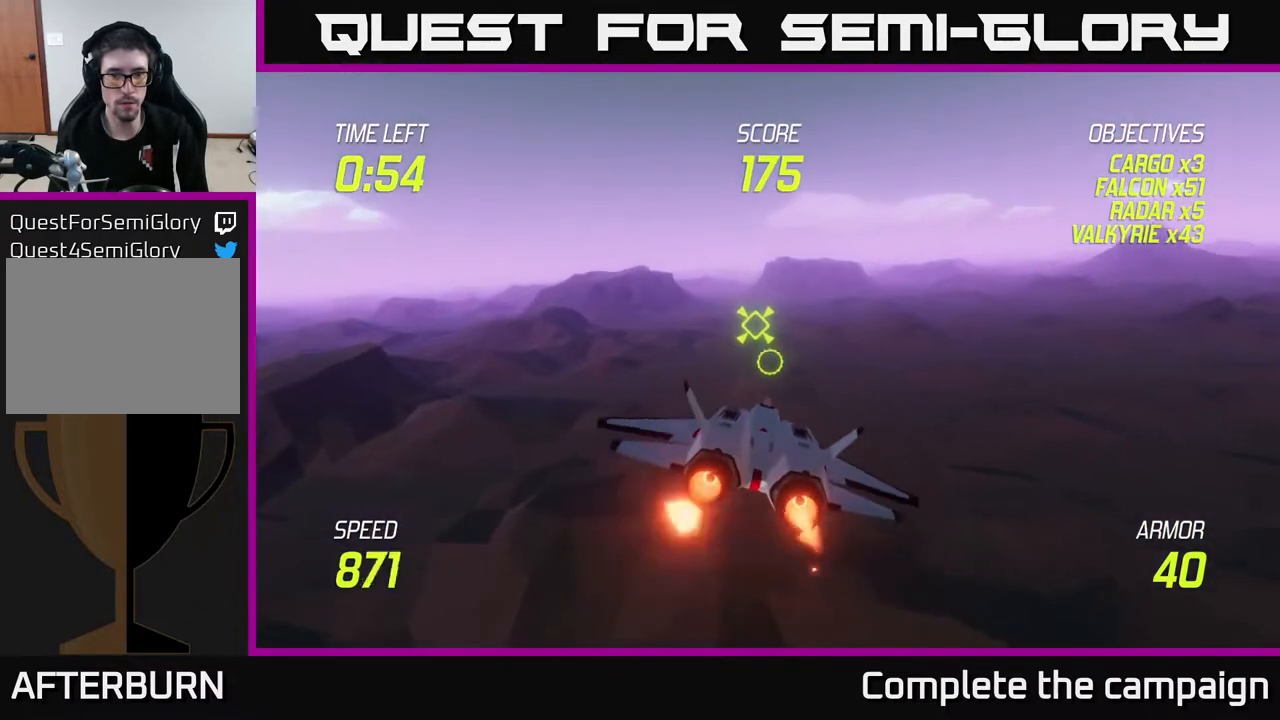
{"buttons": ["L2"], "left_stick": "center", "right_stick": "center", "events": []}
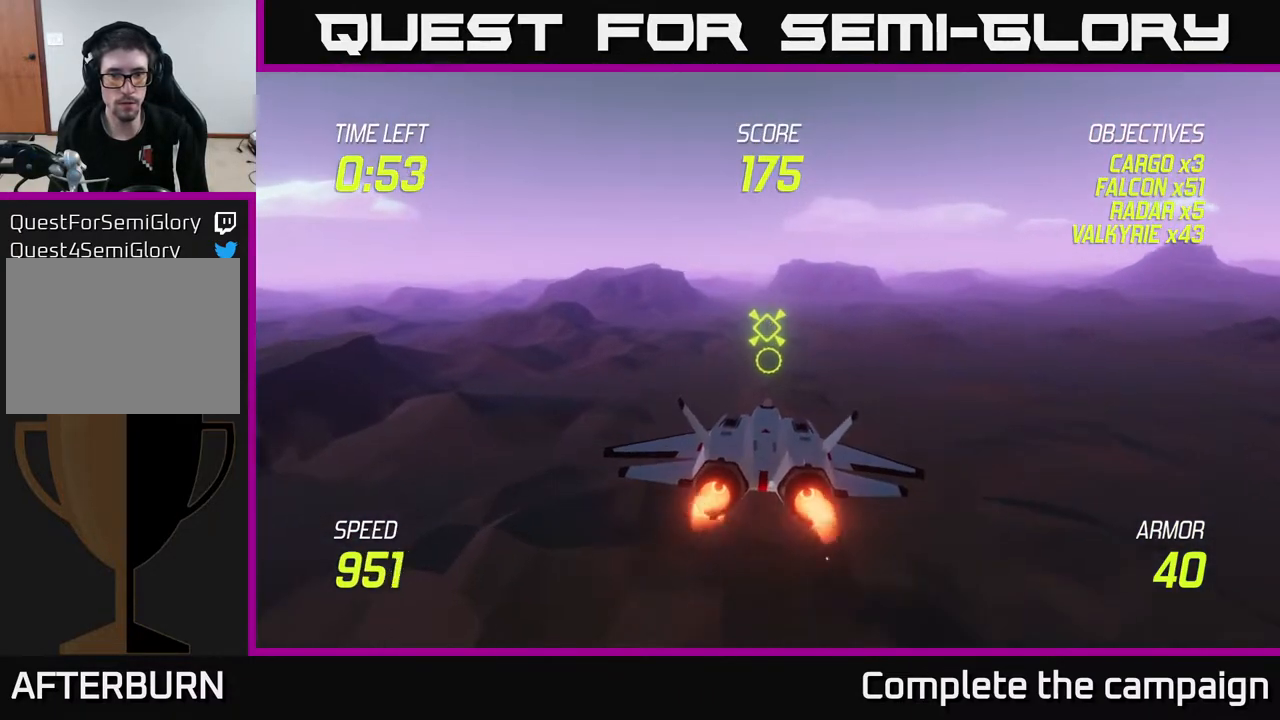
{"buttons": ["L2"], "left_stick": "center", "right_stick": "center", "events": []}
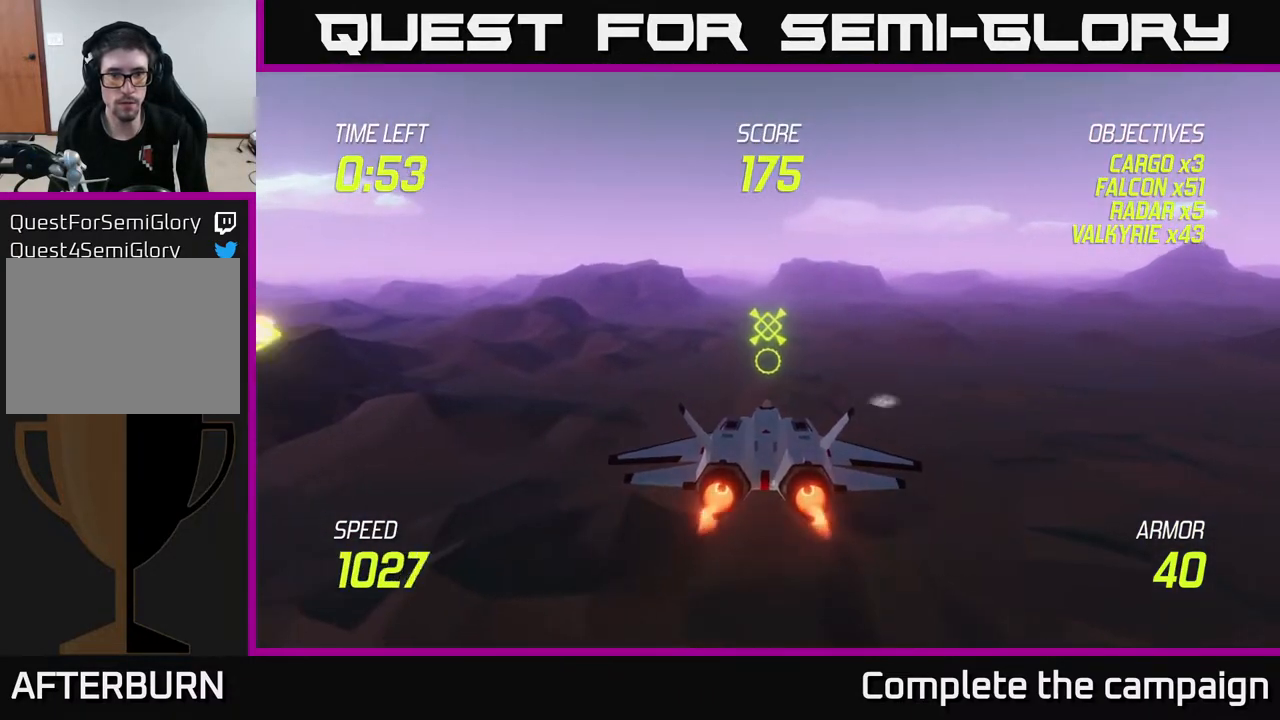
{"buttons": ["L2"], "left_stick": "center", "right_stick": "center", "events": []}
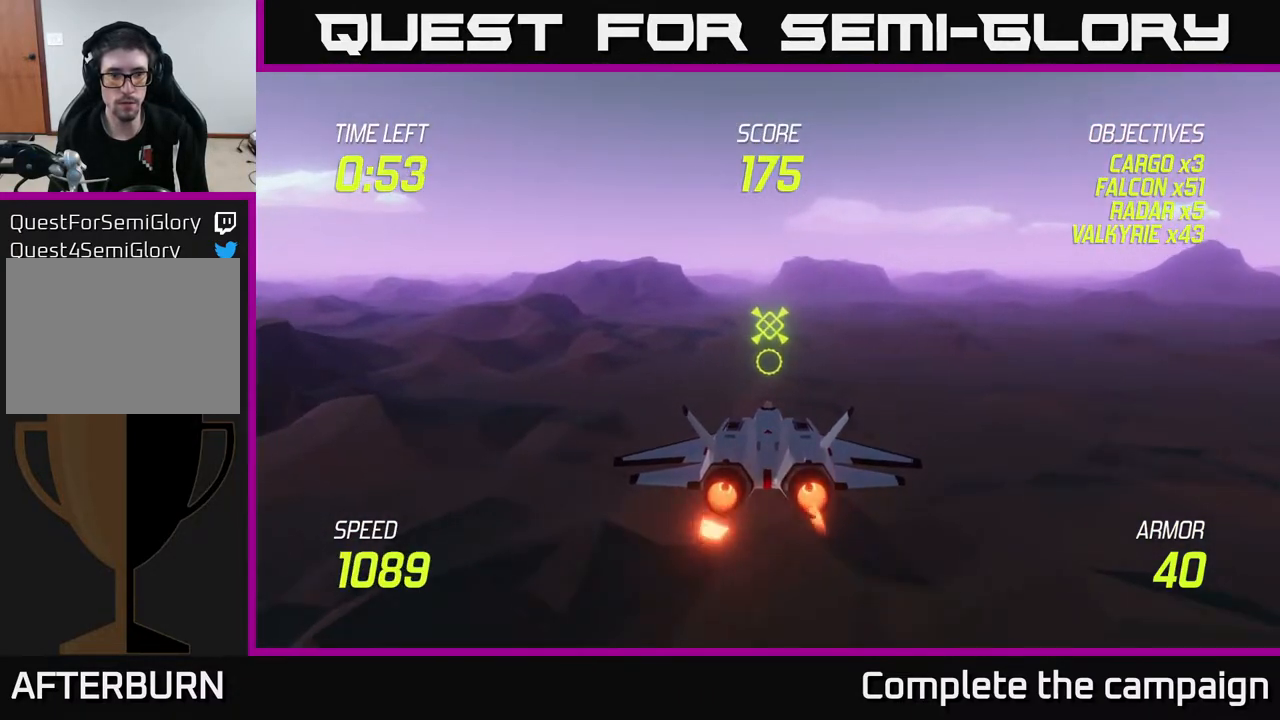
{"buttons": ["L2"], "left_stick": "center", "right_stick": "center", "events": []}
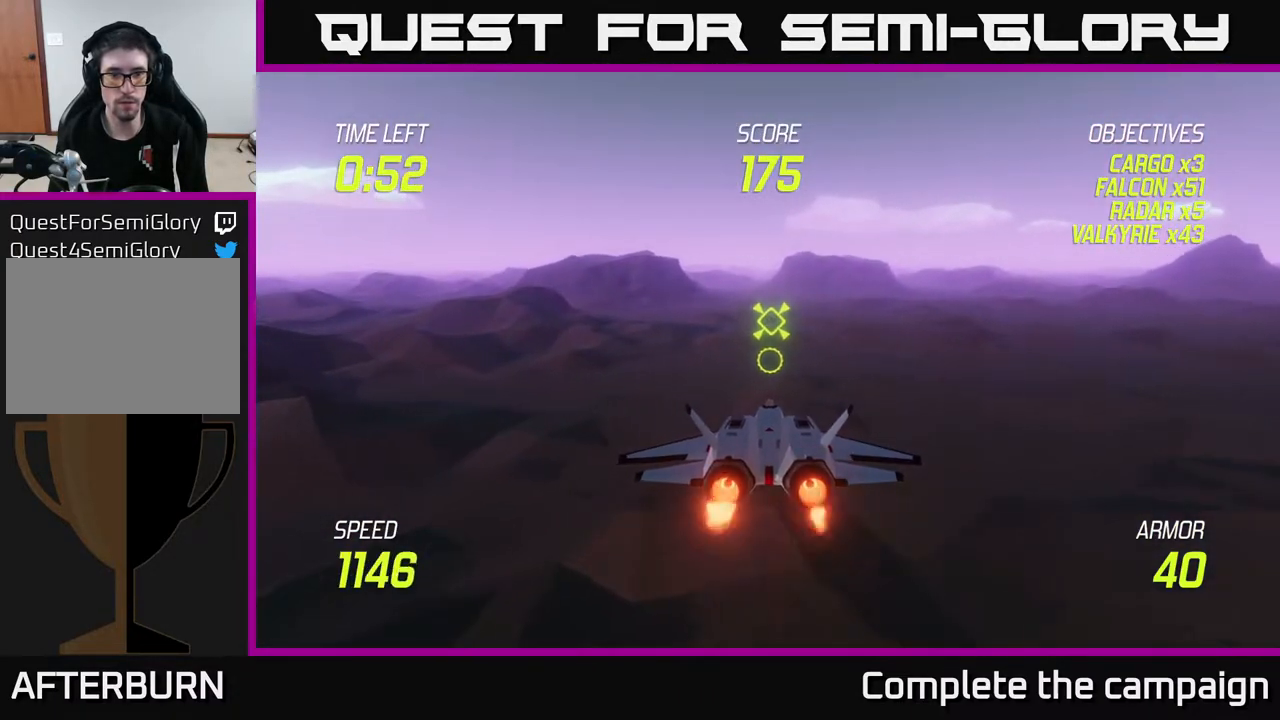
{"buttons": [], "left_stick": "up", "right_stick": "center", "events": [[217, "L2", "up"], [233, "left_stick", "up"]]}
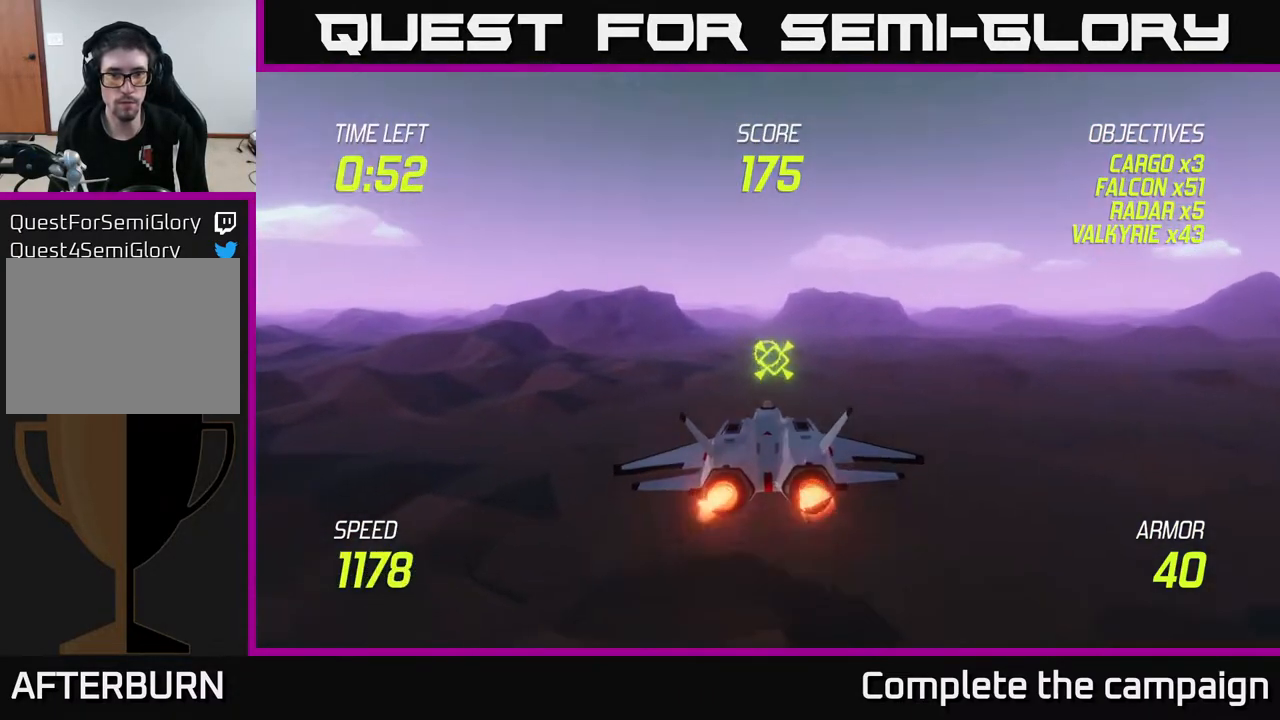
{"buttons": ["L2"], "left_stick": "center", "right_stick": "center", "events": [[67, "left_stick", "down"], [267, "L2", "down"], [283, "left_stick", "center"]]}
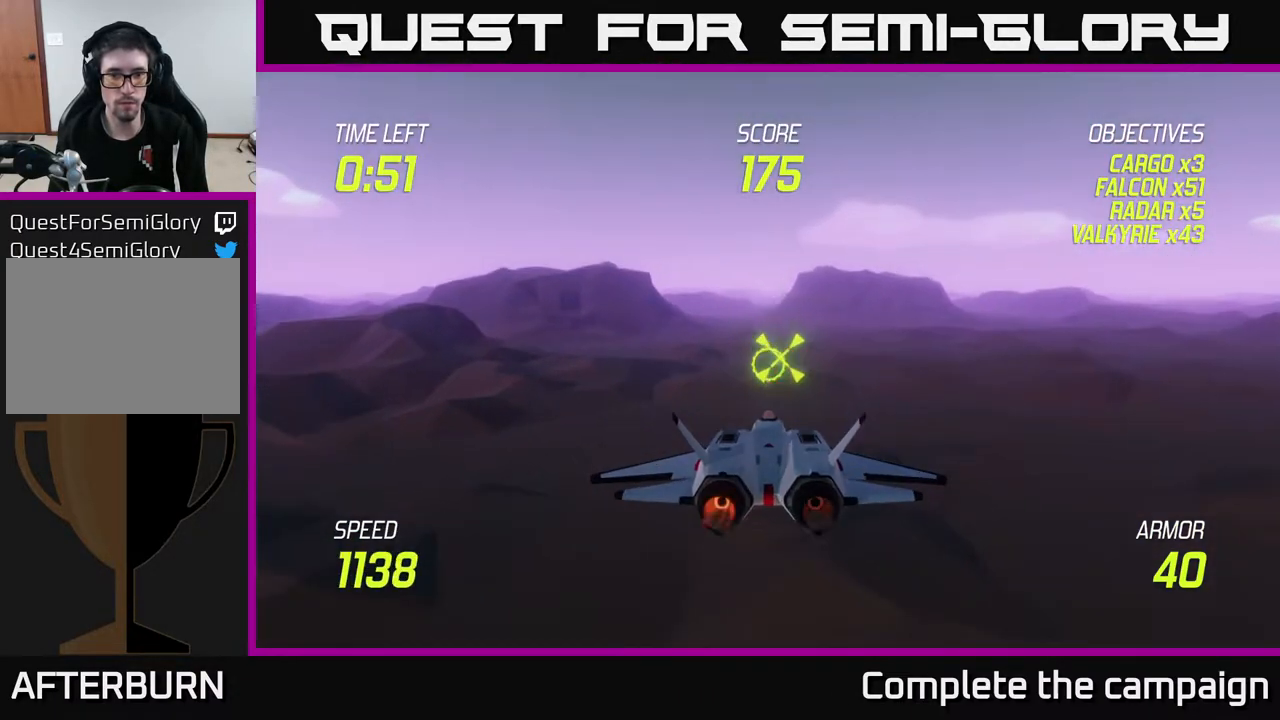
{"buttons": ["R2"], "left_stick": "center", "right_stick": "center", "events": [[33, "left_stick", "up-right"], [133, "left_stick", "center"], [167, "R2", "down"], [350, "L2", "up"]]}
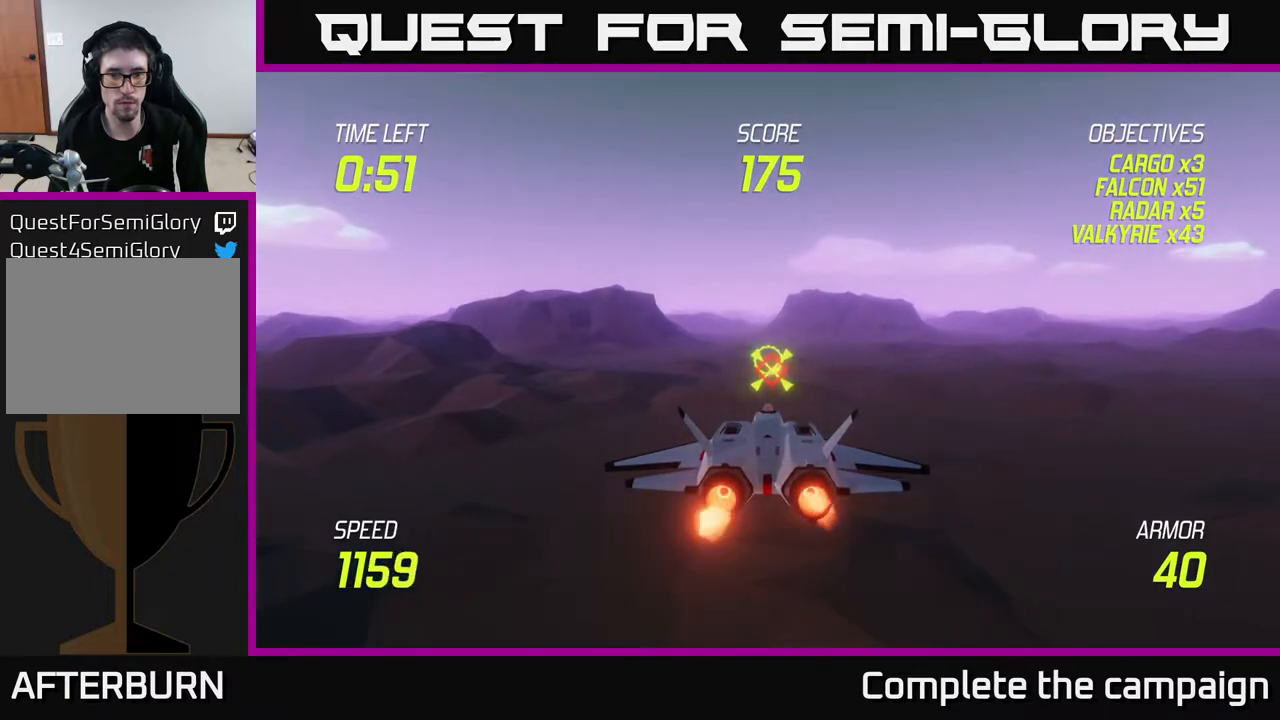
{"buttons": ["R2"], "left_stick": "center", "right_stick": "center", "events": []}
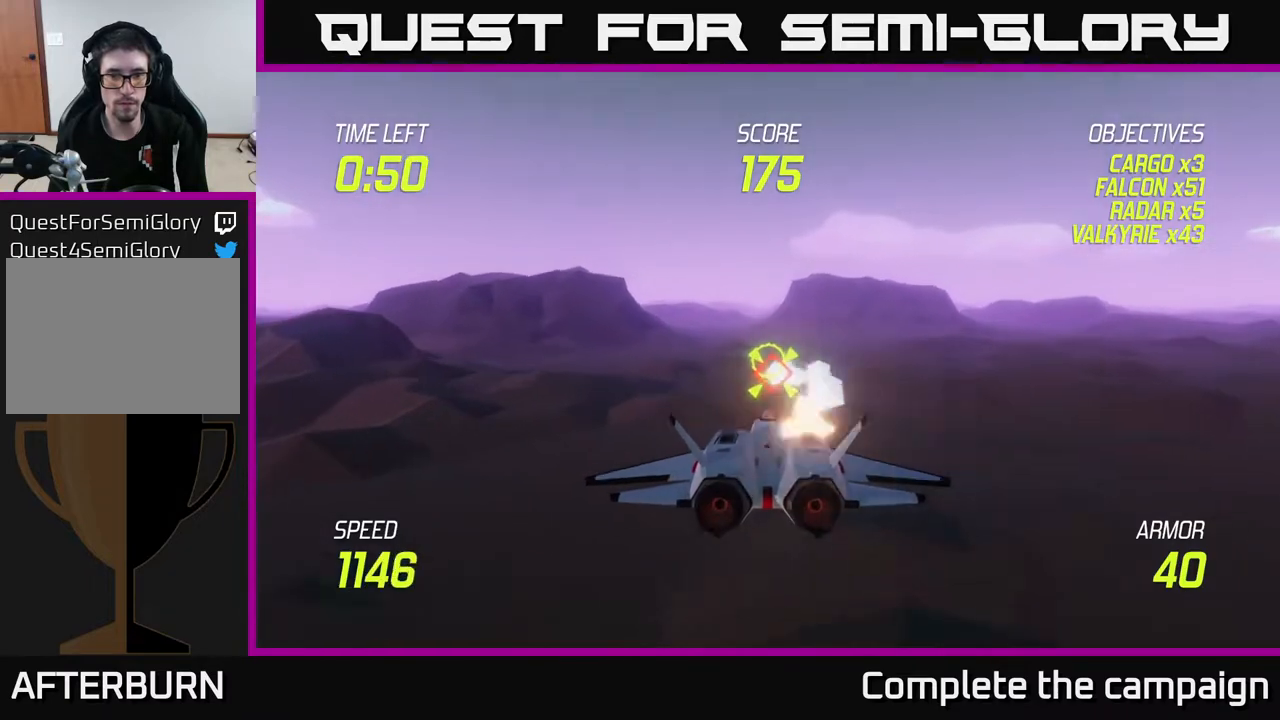
{"buttons": ["L2"], "left_stick": "up-right", "right_stick": "center", "events": [[317, "left_stick", "up"], [400, "R2", "up"], [400, "left_stick", "up-right"], [483, "L2", "down"]]}
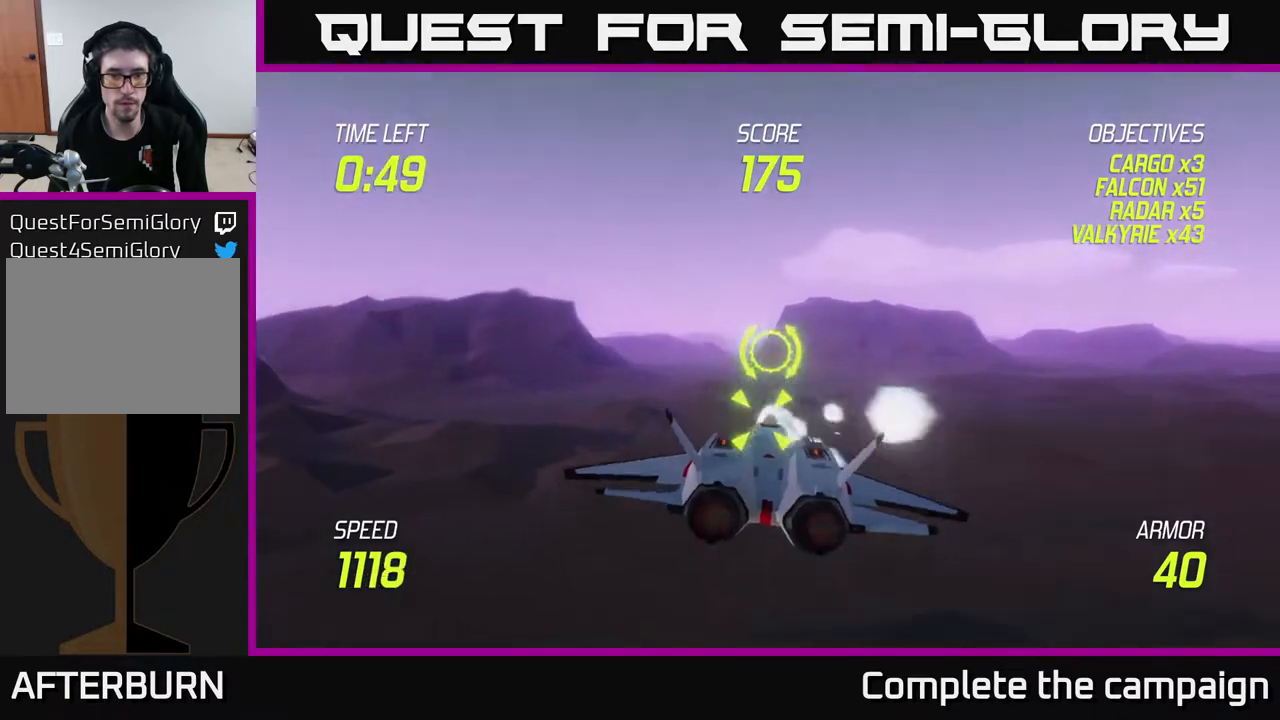
{"buttons": ["L2"], "left_stick": "center", "right_stick": "center", "events": [[100, "left_stick", "center"], [200, "left_stick", "left"], [367, "left_stick", "center"]]}
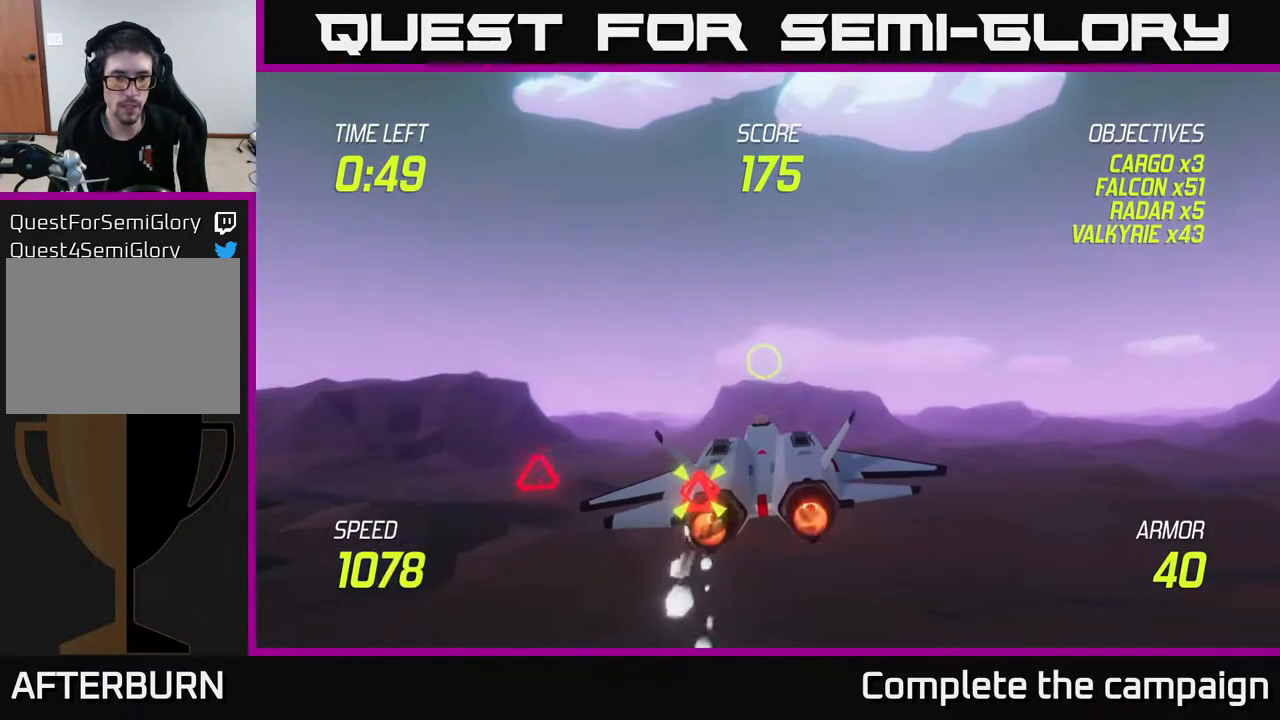
{"buttons": ["L2"], "left_stick": "down", "right_stick": "center", "events": [[483, "left_stick", "down"]]}
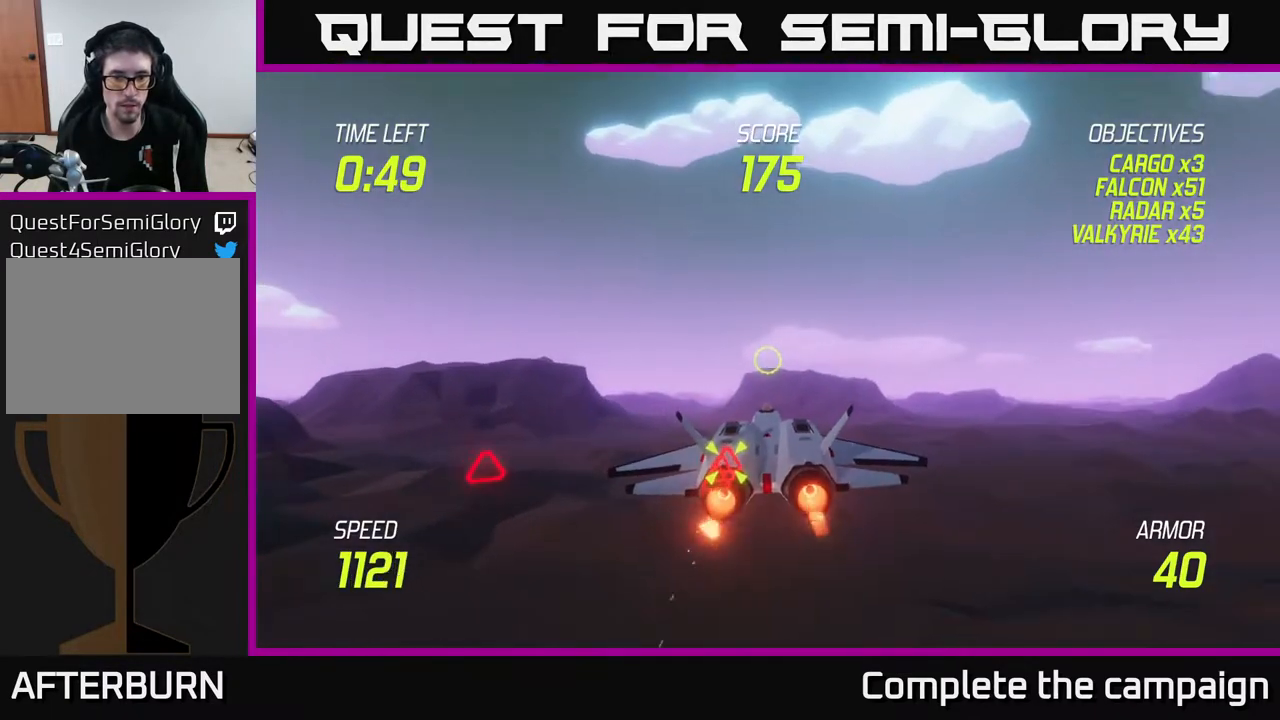
{"buttons": ["L2"], "left_stick": "down-left", "right_stick": "center", "events": [[83, "left_stick", "right"], [317, "left_stick", "center"], [450, "left_stick", "down-left"]]}
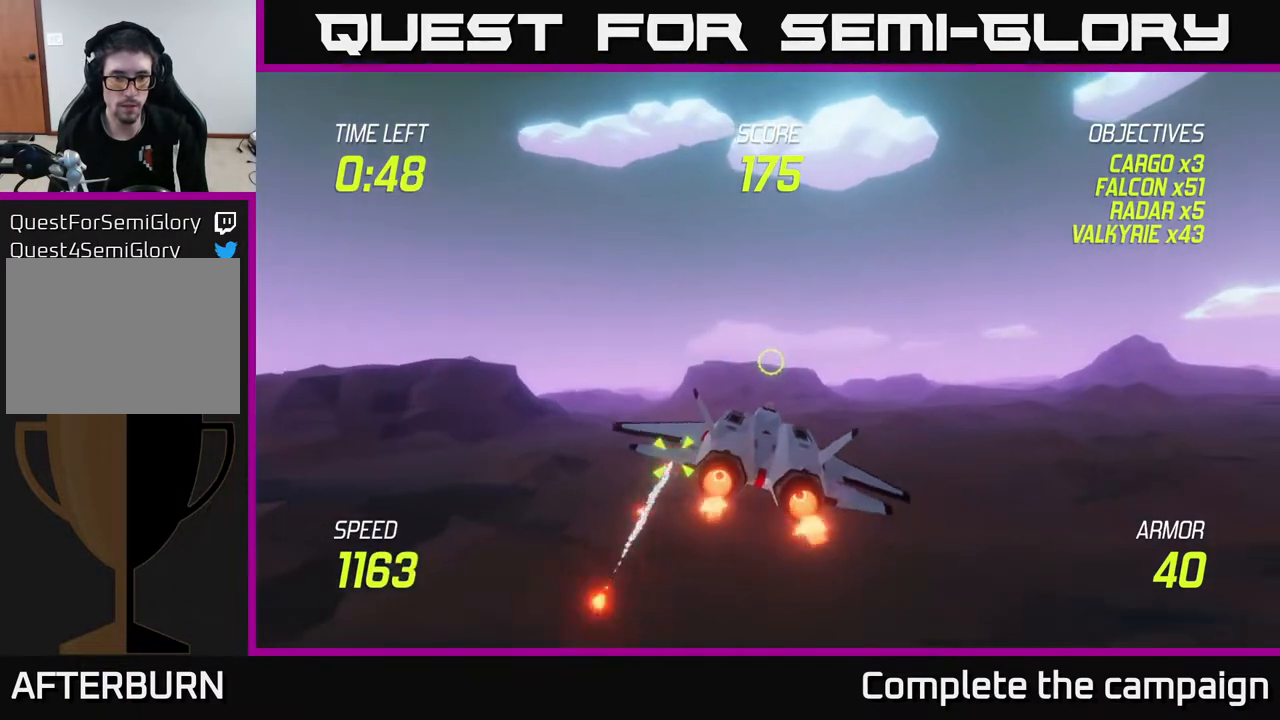
{"buttons": ["L2"], "left_stick": "down-right", "right_stick": "center", "events": [[433, "left_stick", "down-right"]]}
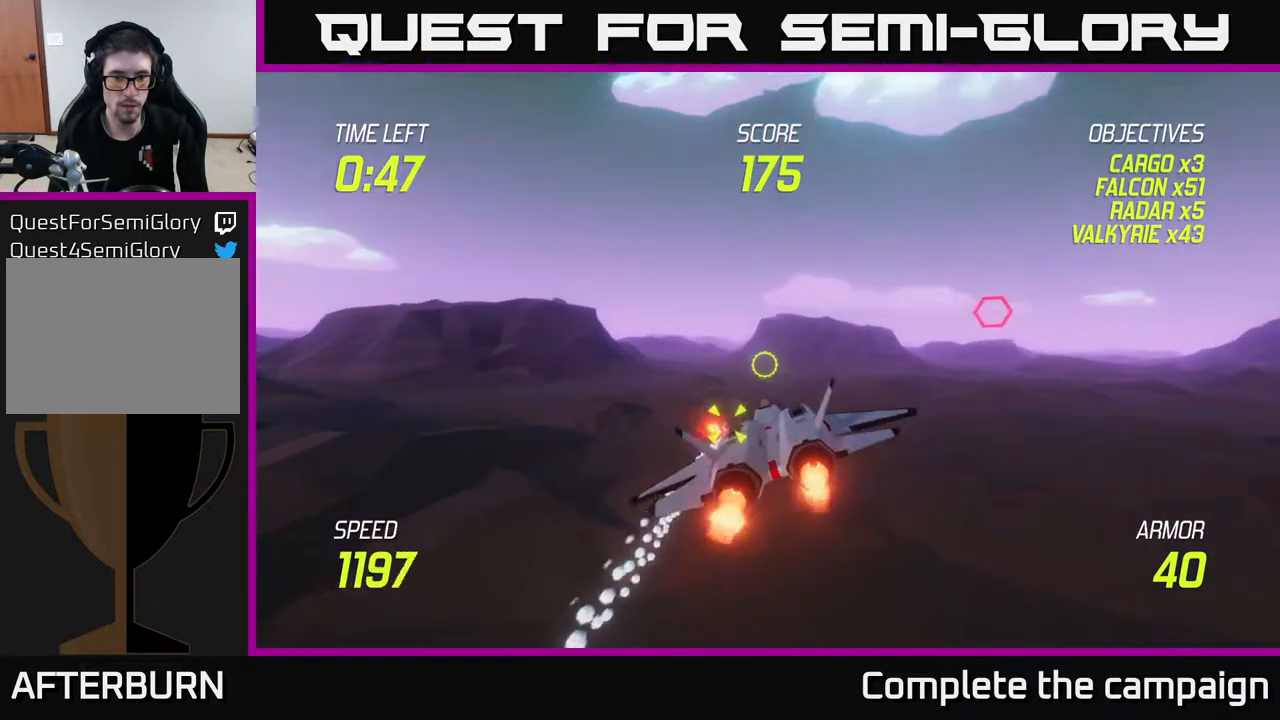
{"buttons": ["R2"], "left_stick": "center", "right_stick": "center", "events": [[50, "left_stick", "down-left"], [300, "L2", "up"], [300, "R2", "down"], [450, "left_stick", "center"]]}
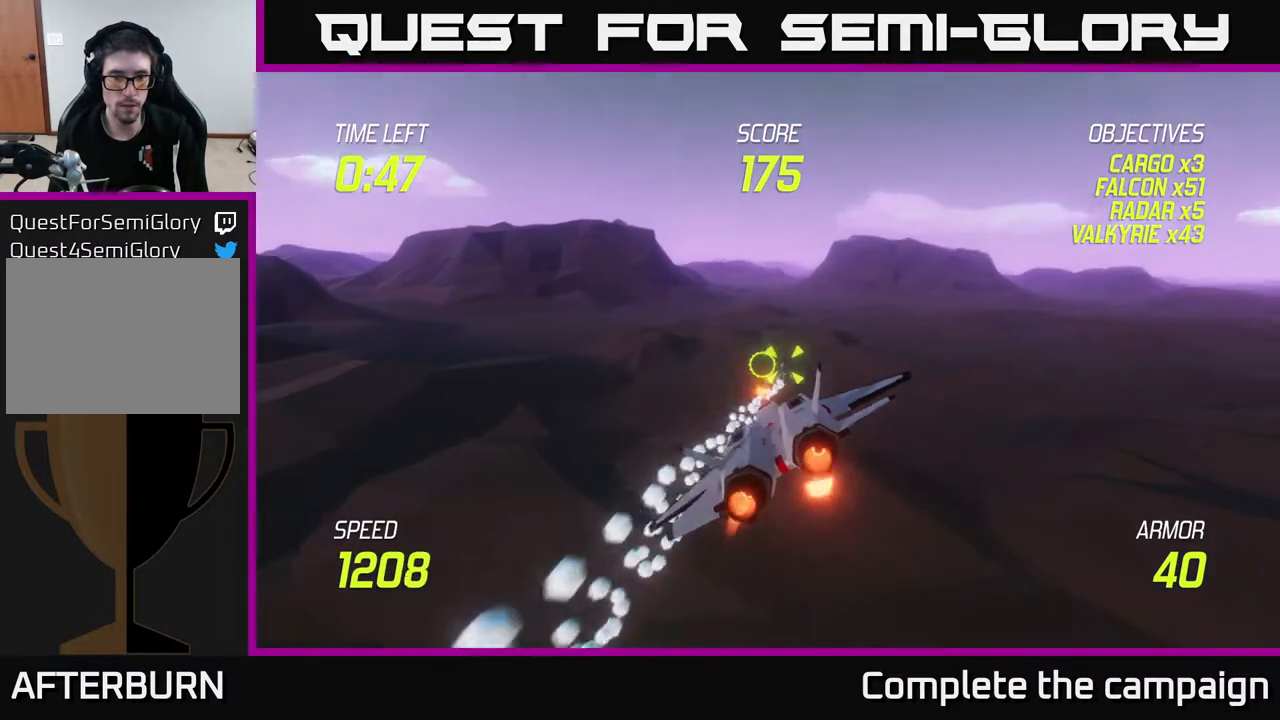
{"buttons": ["R2"], "left_stick": "right", "right_stick": "center", "events": [[467, "left_stick", "right"]]}
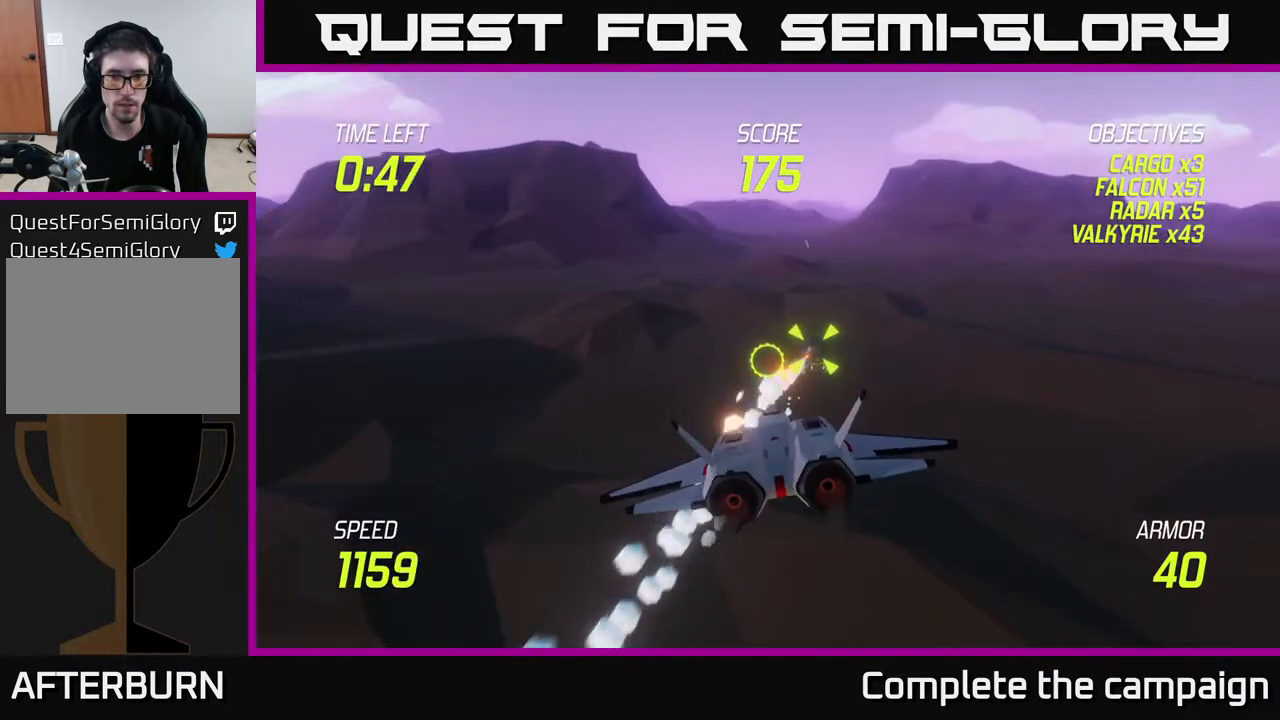
{"buttons": [], "left_stick": "center", "right_stick": "center", "events": [[83, "left_stick", "center"], [500, "R2", "up"]]}
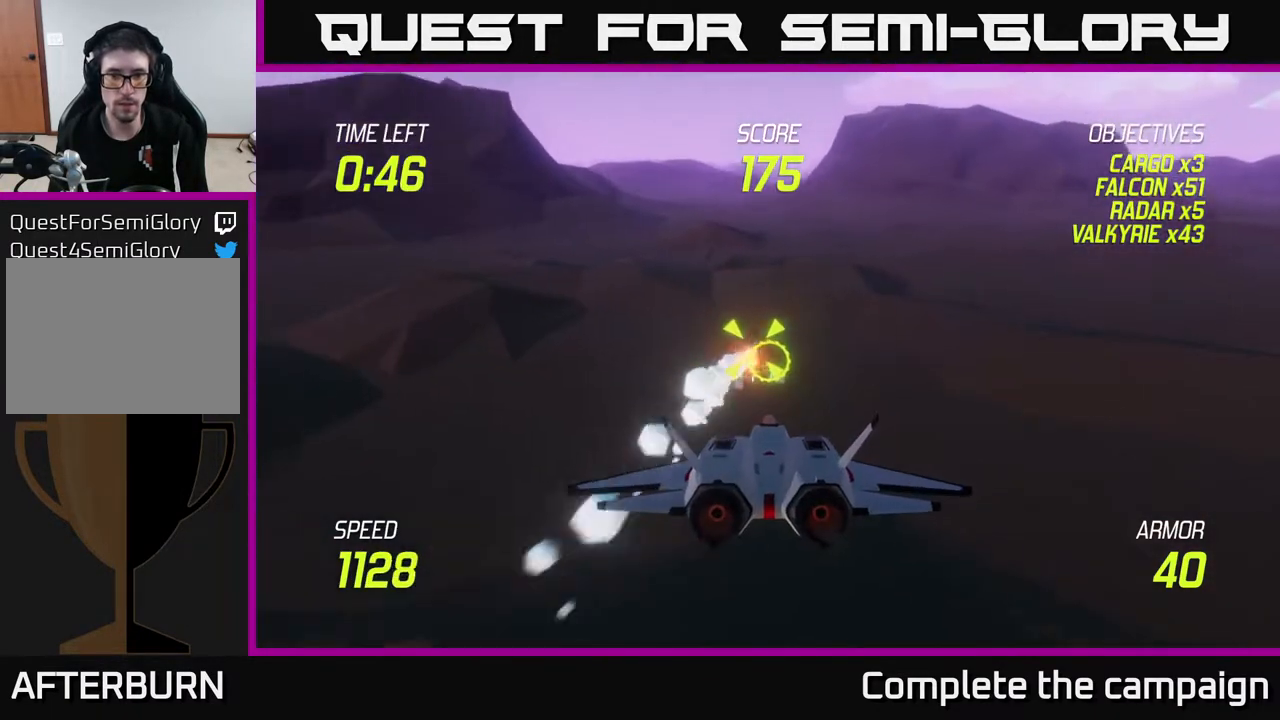
{"buttons": [], "left_stick": "up-left", "right_stick": "center", "events": [[500, "left_stick", "up-left"]]}
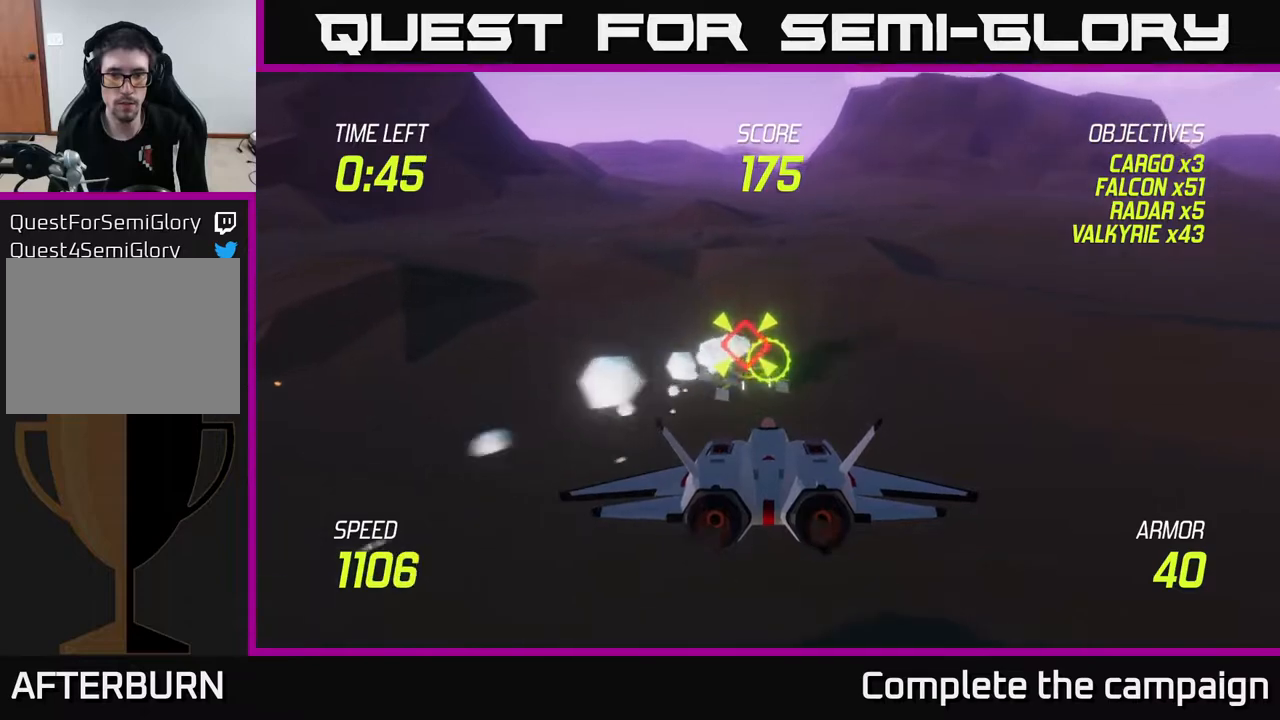
{"buttons": ["R2"], "left_stick": "right", "right_stick": "center", "events": [[100, "left_stick", "center"], [217, "R2", "down"], [500, "left_stick", "right"]]}
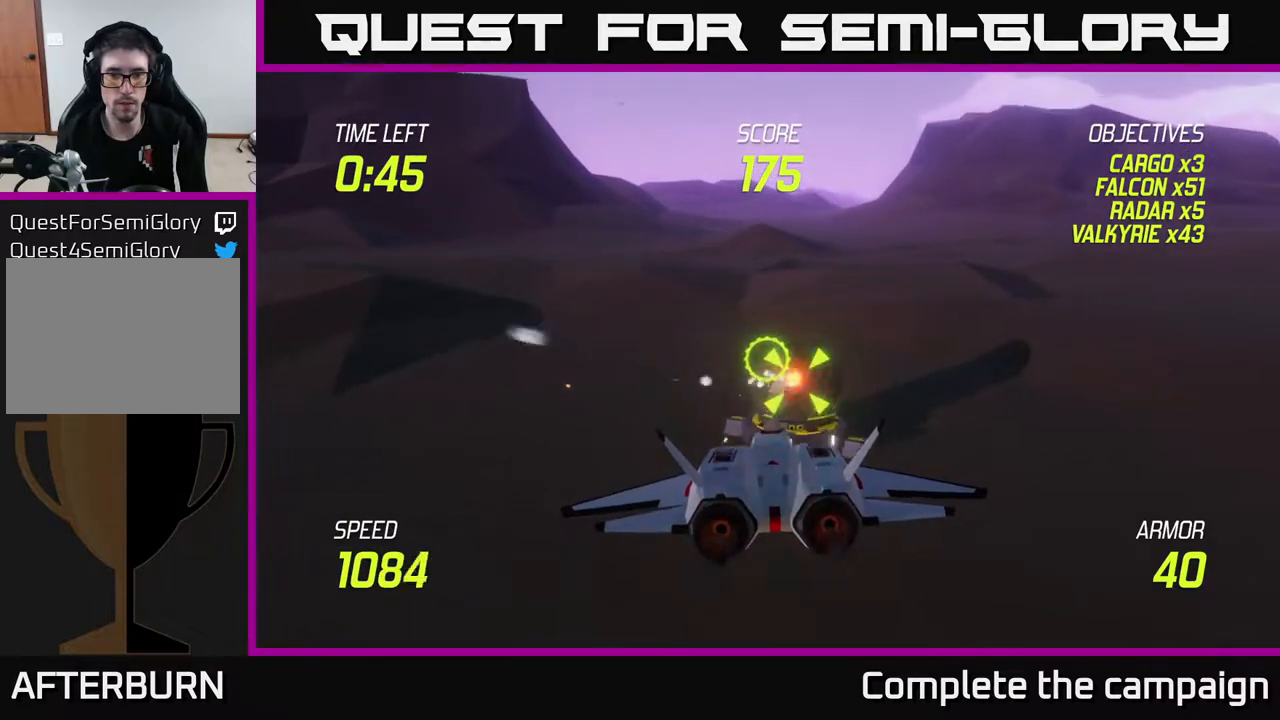
{"buttons": ["R2"], "left_stick": "up-right", "right_stick": "center", "events": [[133, "left_stick", "center"], [250, "left_stick", "up"], [383, "left_stick", "up-right"]]}
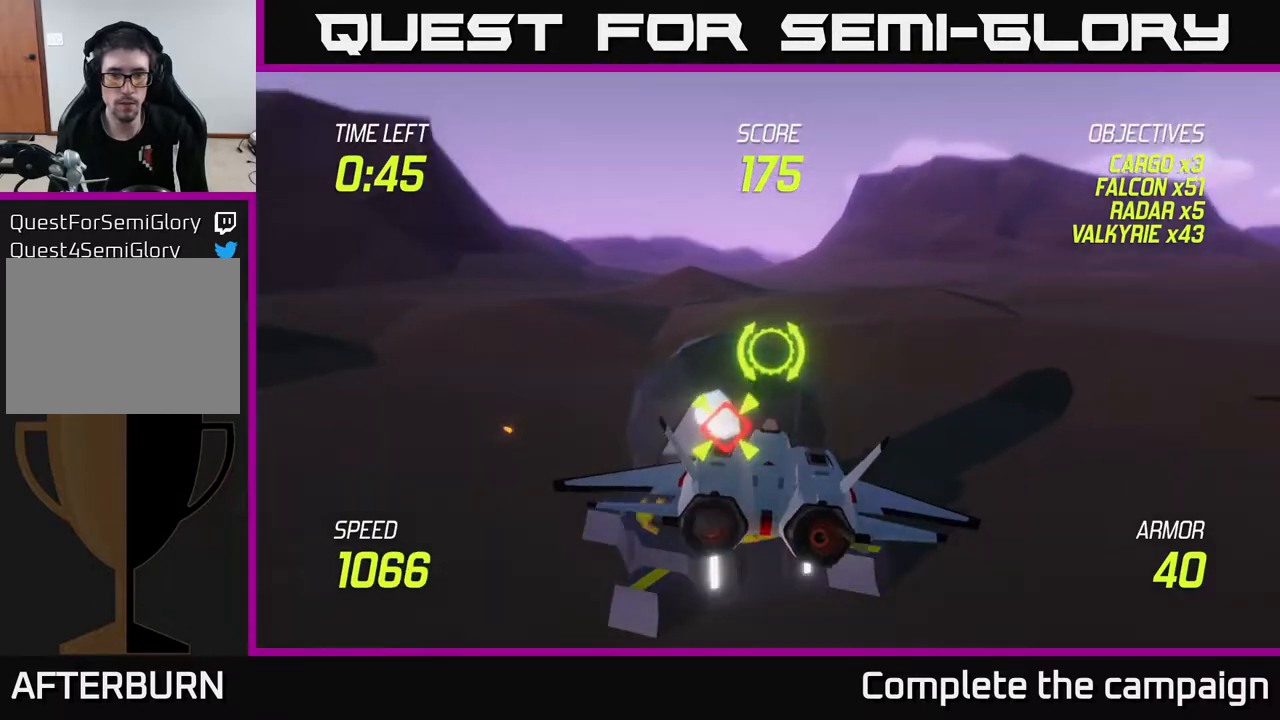
{"buttons": ["L2"], "left_stick": "up-right", "right_stick": "center", "events": [[100, "R2", "up"], [117, "L2", "down"], [133, "left_stick", "up"], [233, "L2", "up"], [283, "L2", "down"], [417, "left_stick", "up-right"]]}
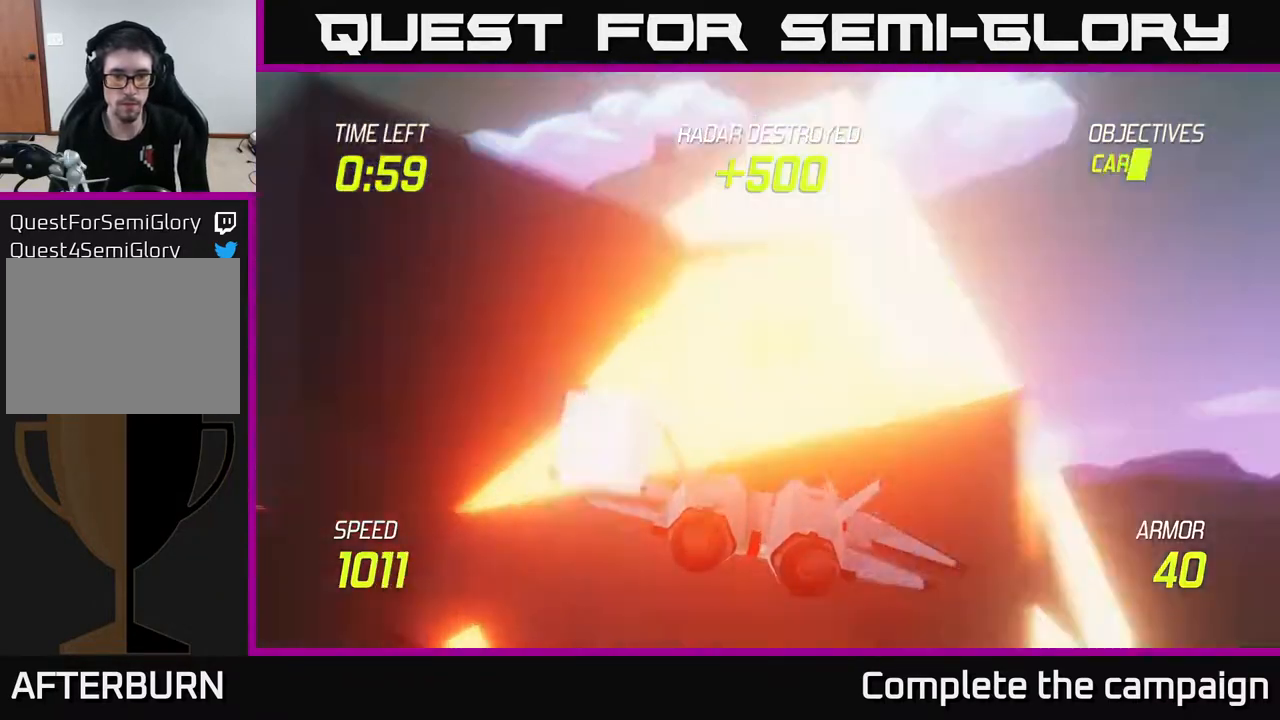
{"buttons": ["L2"], "left_stick": "up-right", "right_stick": "center", "events": [[50, "L2", "up"], [133, "L2", "down"]]}